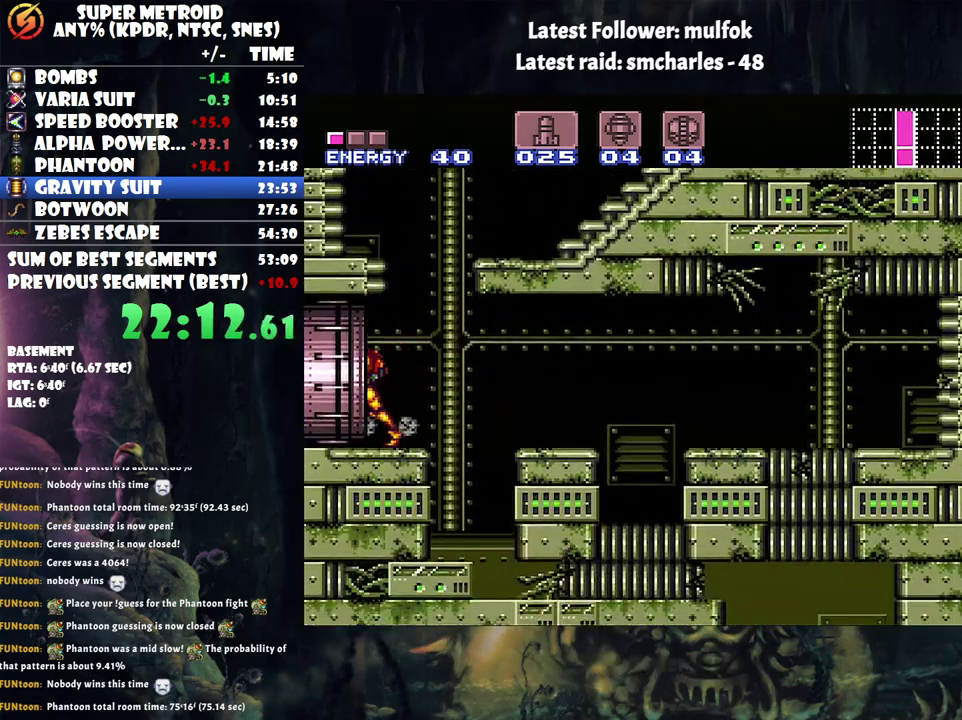
Gameplay with a controller (Nintendo layout); each line is a JSON object with the inputs held at the frame after it. "events" lists button and stick changes between this image and that frame as [ms after this image, input, new state], when the widget could be followed in between. Not read: L3 R3.
{"buttons": ["A", "DPAD_LEFT"], "events": []}
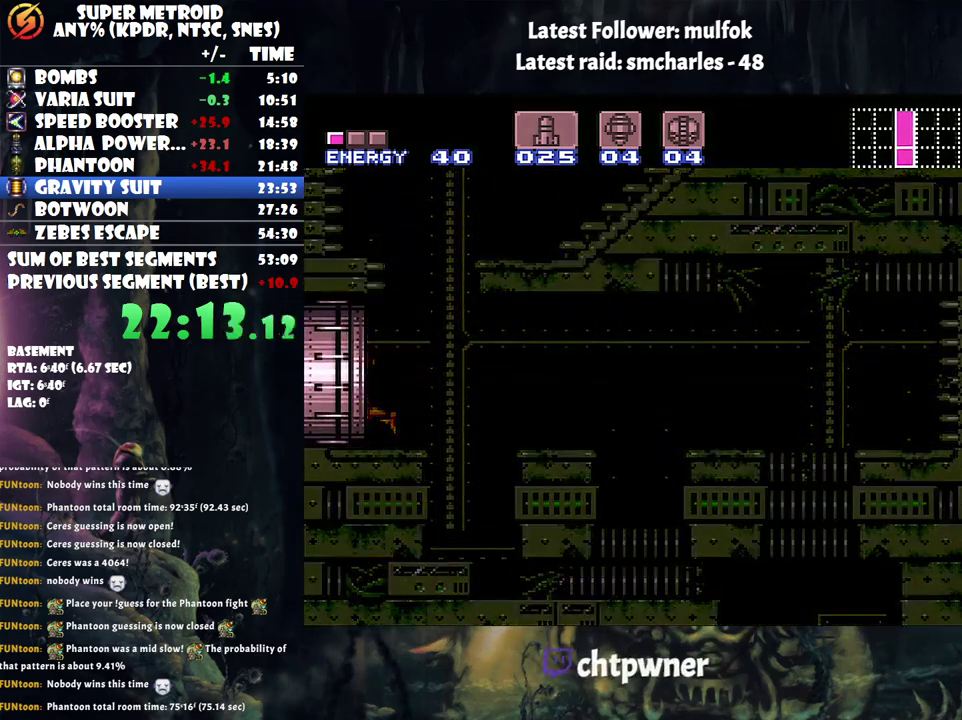
{"buttons": ["A", "DPAD_LEFT"], "events": []}
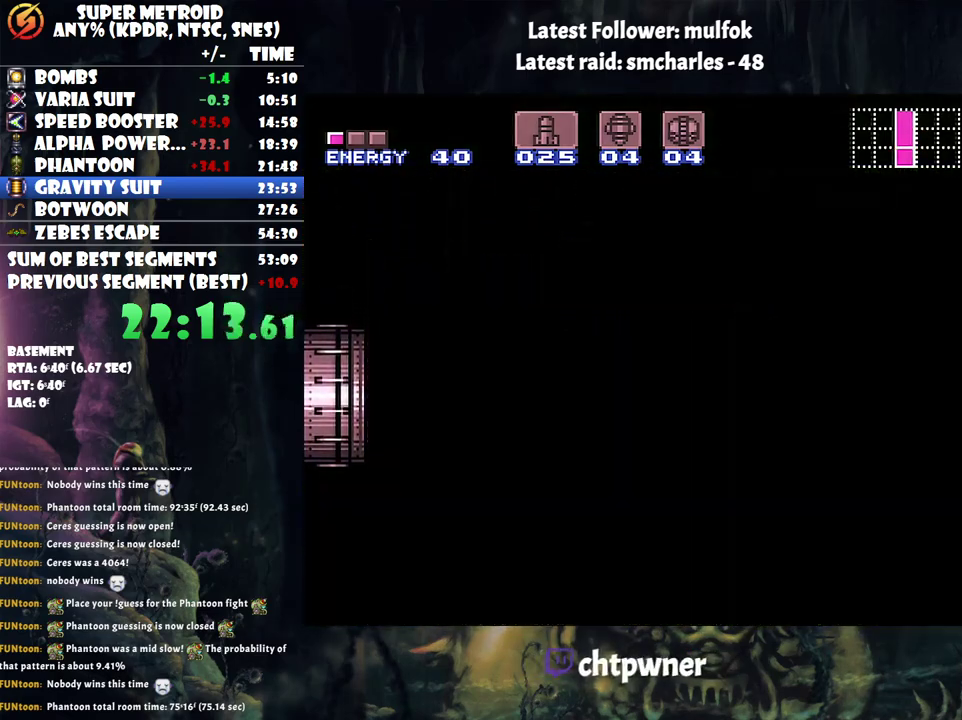
{"buttons": ["A", "DPAD_LEFT"], "events": []}
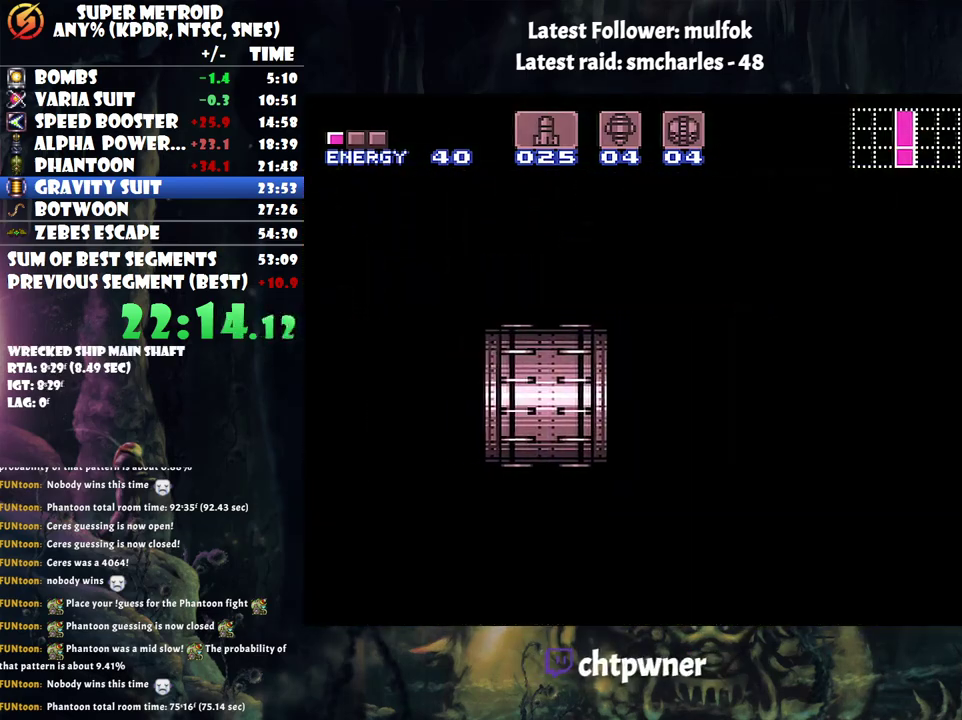
{"buttons": ["A", "DPAD_LEFT"], "events": []}
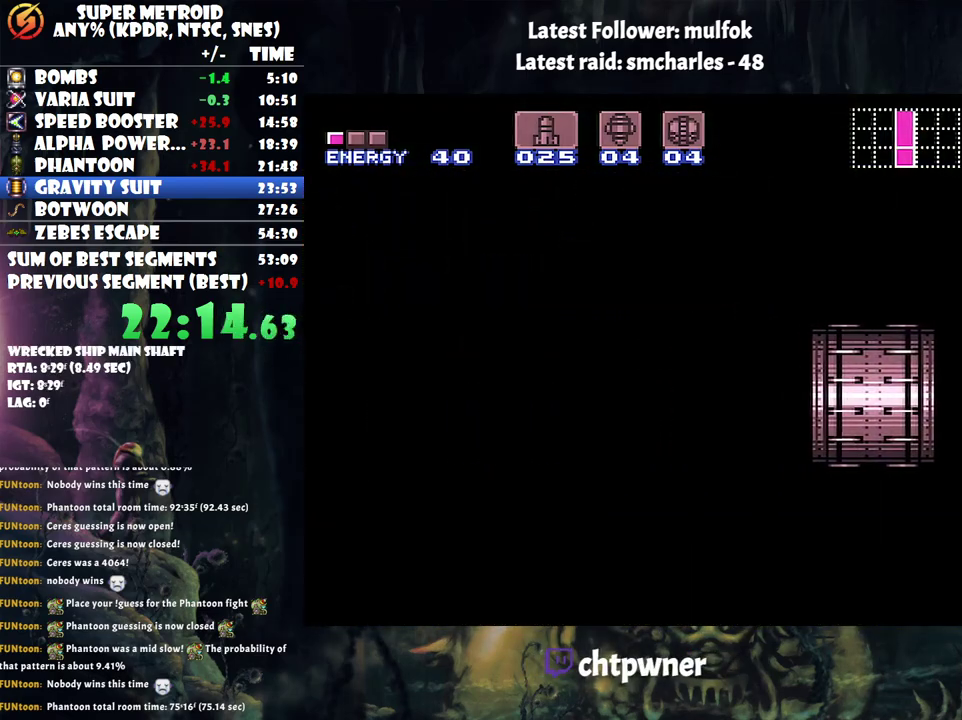
{"buttons": ["A", "DPAD_LEFT"], "events": []}
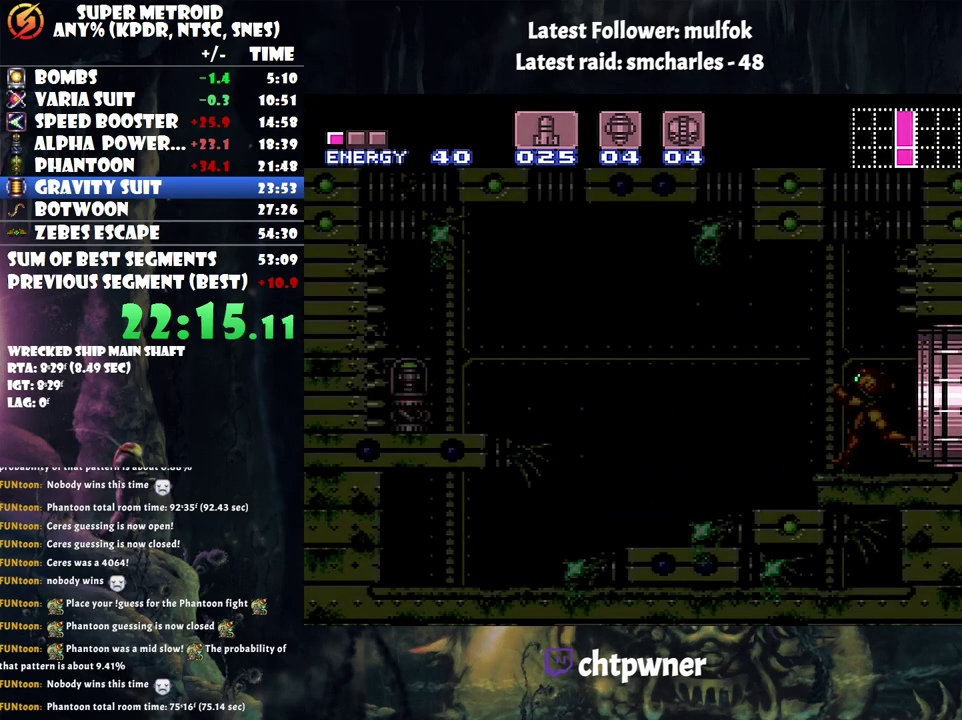
{"buttons": ["A", "DPAD_LEFT"], "events": []}
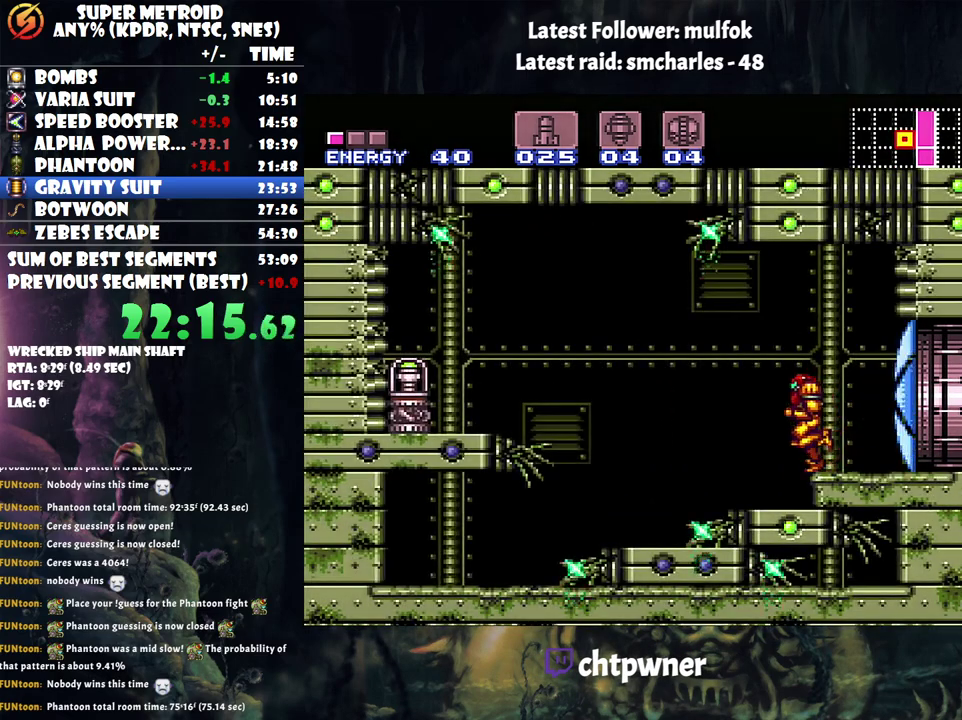
{"buttons": ["A", "B", "DPAD_LEFT"], "events": [[467, "B", "down"]]}
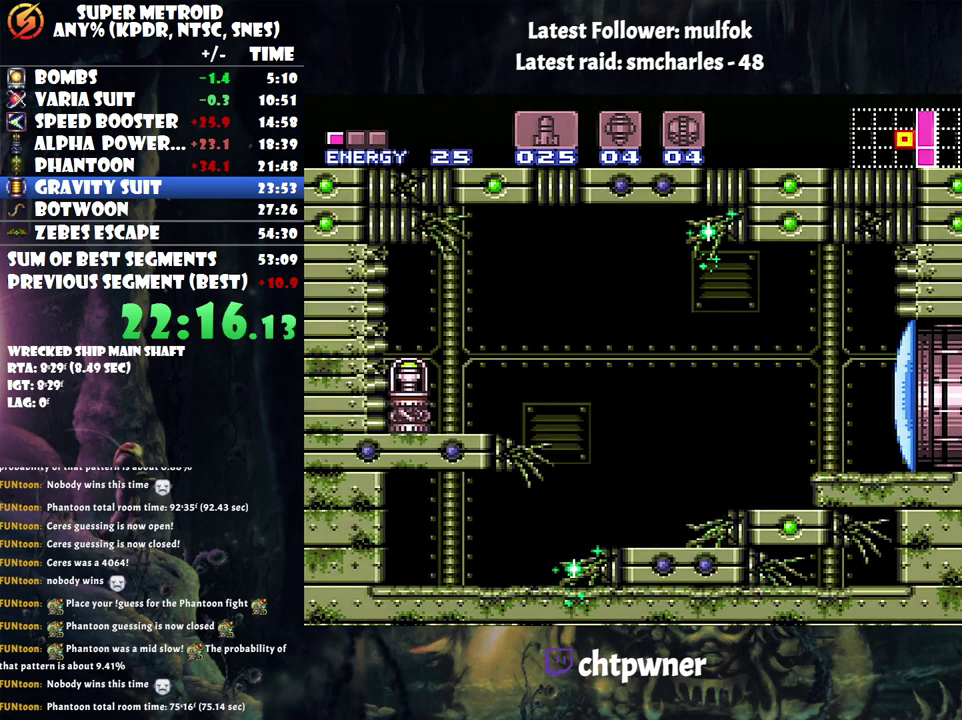
{"buttons": ["A", "DPAD_LEFT"], "events": [[200, "B", "up"]]}
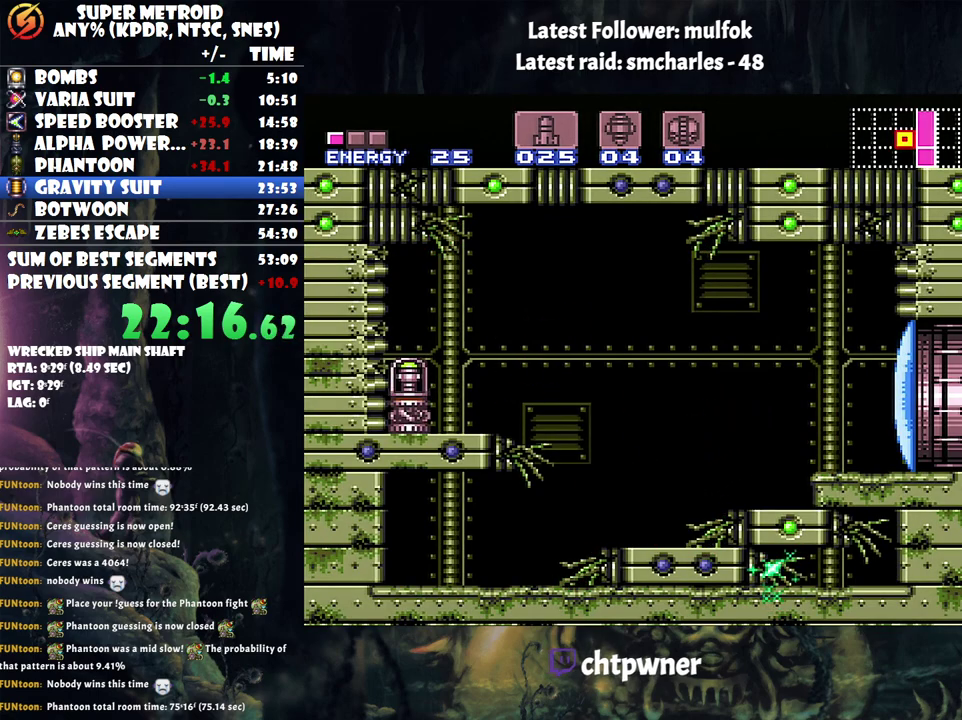
{"buttons": ["A", "DPAD_LEFT"], "events": []}
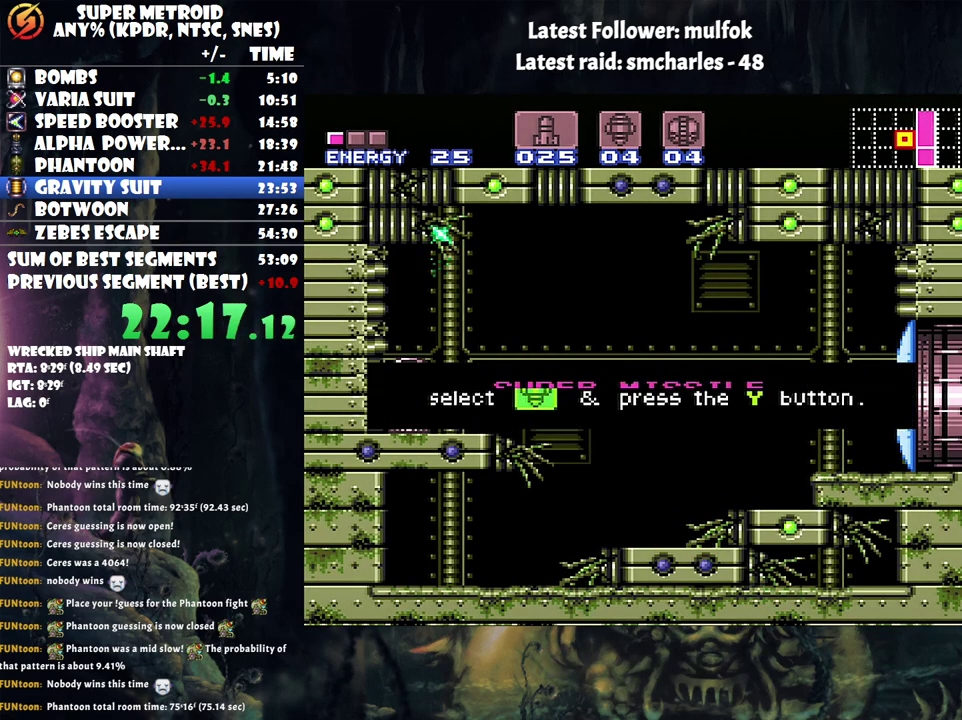
{"buttons": ["A", "DPAD_LEFT"], "events": []}
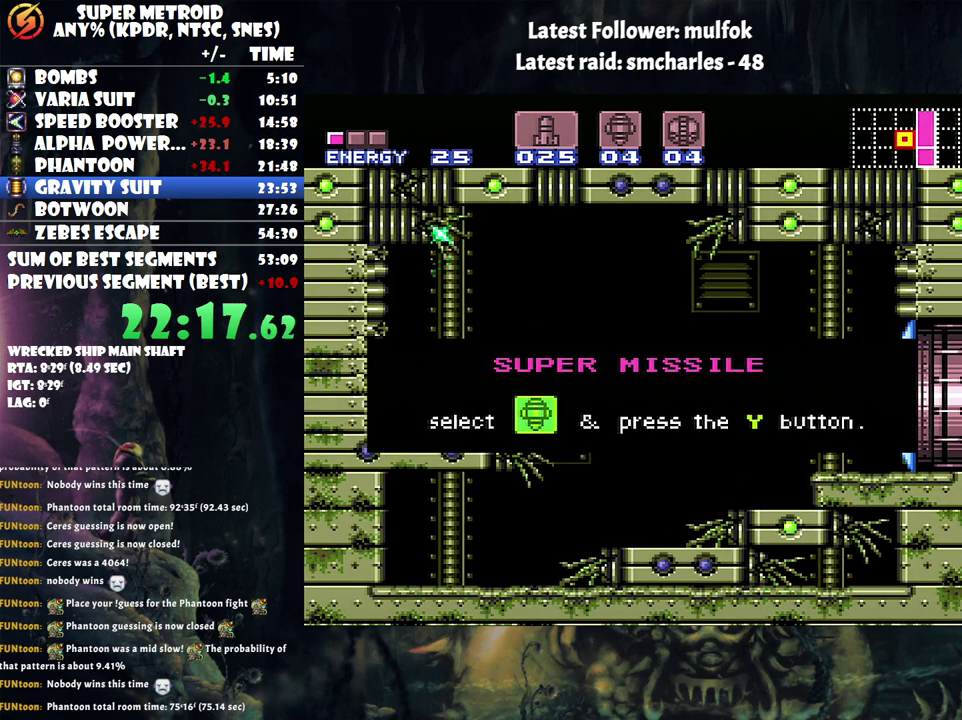
{"buttons": ["A", "DPAD_LEFT"], "events": []}
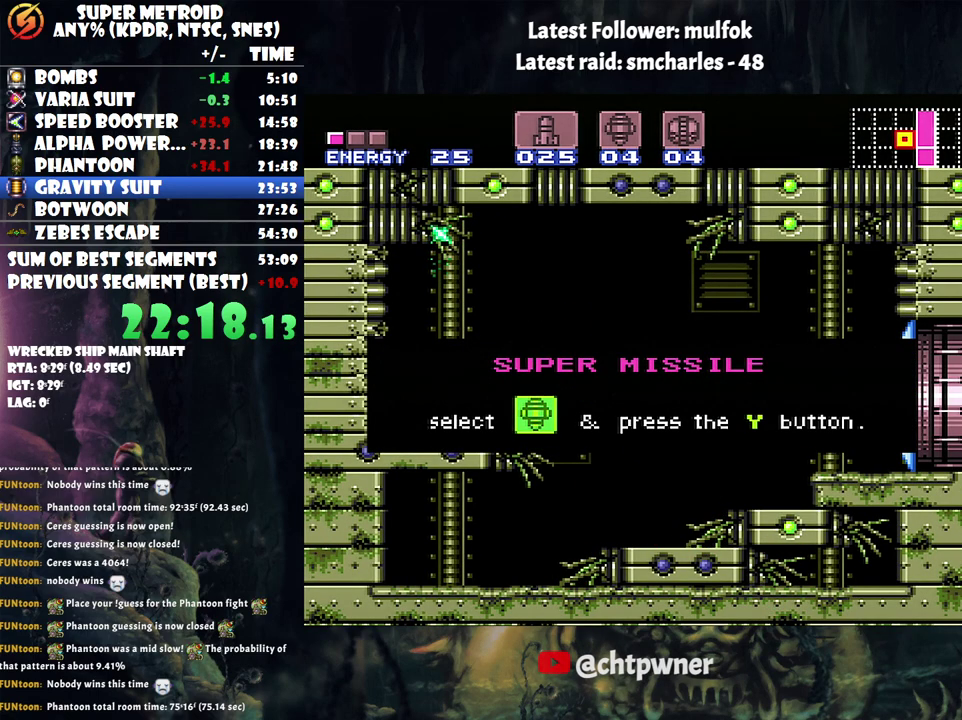
{"buttons": ["A", "DPAD_LEFT"], "events": []}
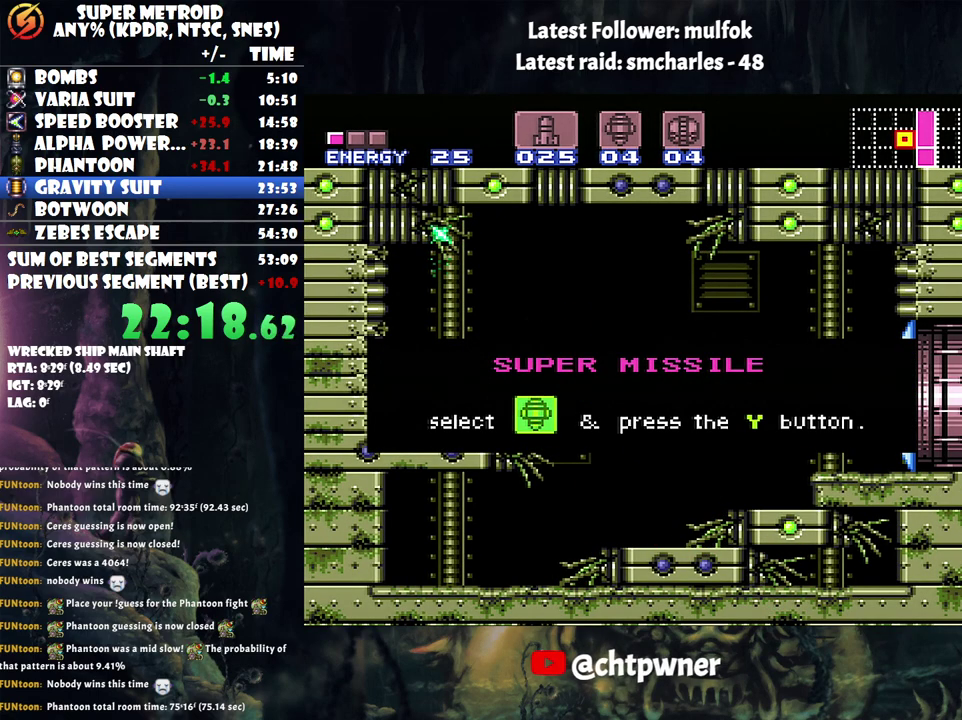
{"buttons": ["A", "DPAD_LEFT"], "events": []}
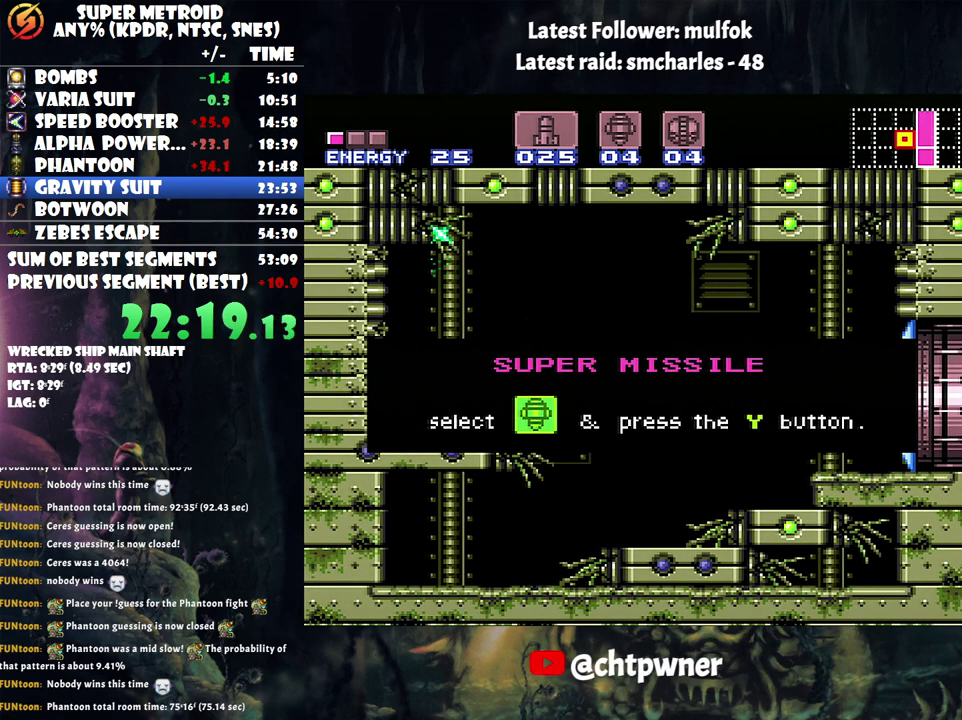
{"buttons": ["A", "DPAD_LEFT"], "events": []}
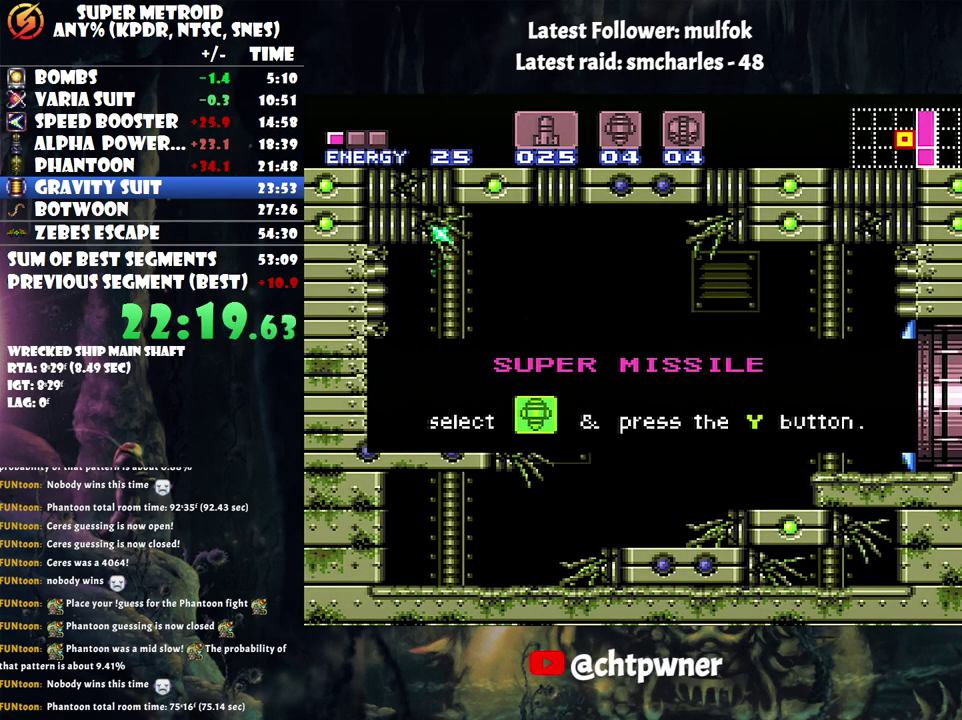
{"buttons": ["A", "DPAD_LEFT"], "events": []}
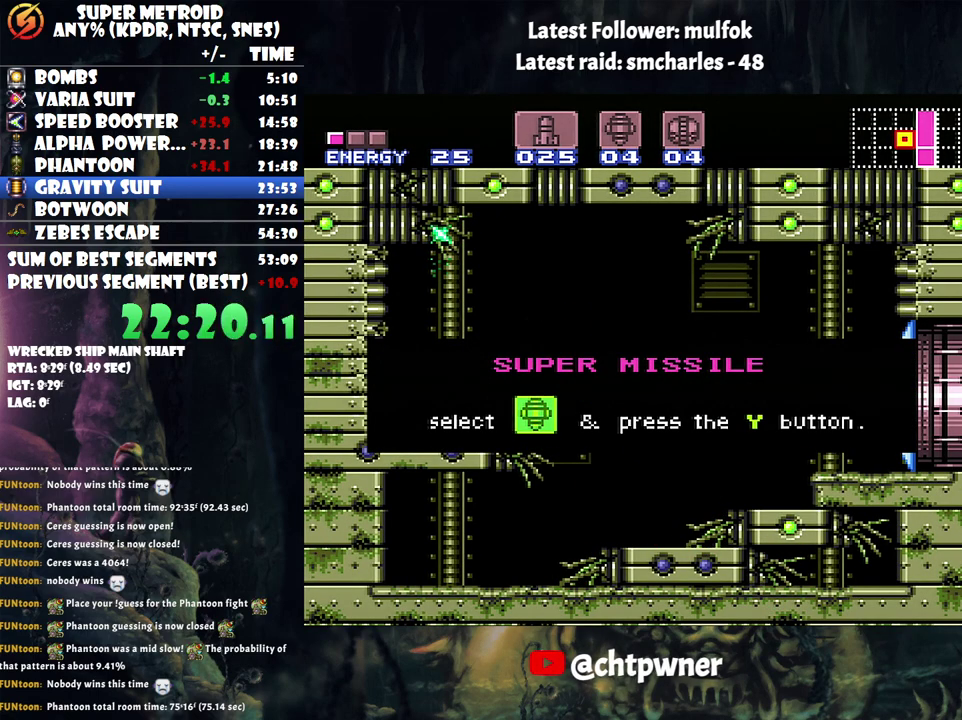
{"buttons": ["A", "DPAD_LEFT"], "events": []}
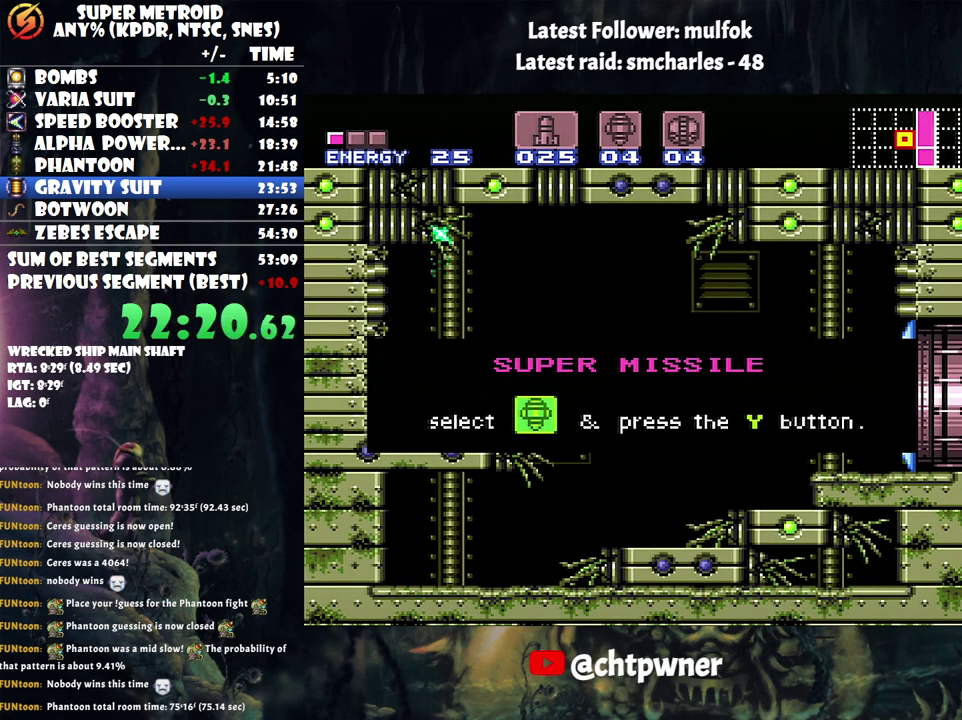
{"buttons": ["A", "DPAD_LEFT"], "events": []}
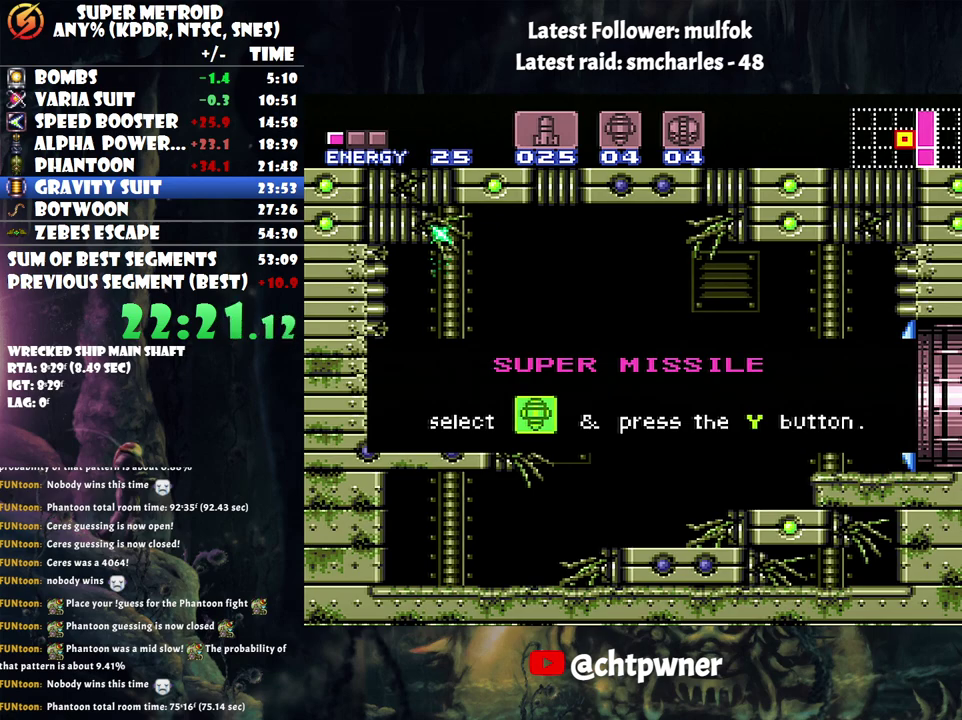
{"buttons": ["A", "DPAD_LEFT"], "events": []}
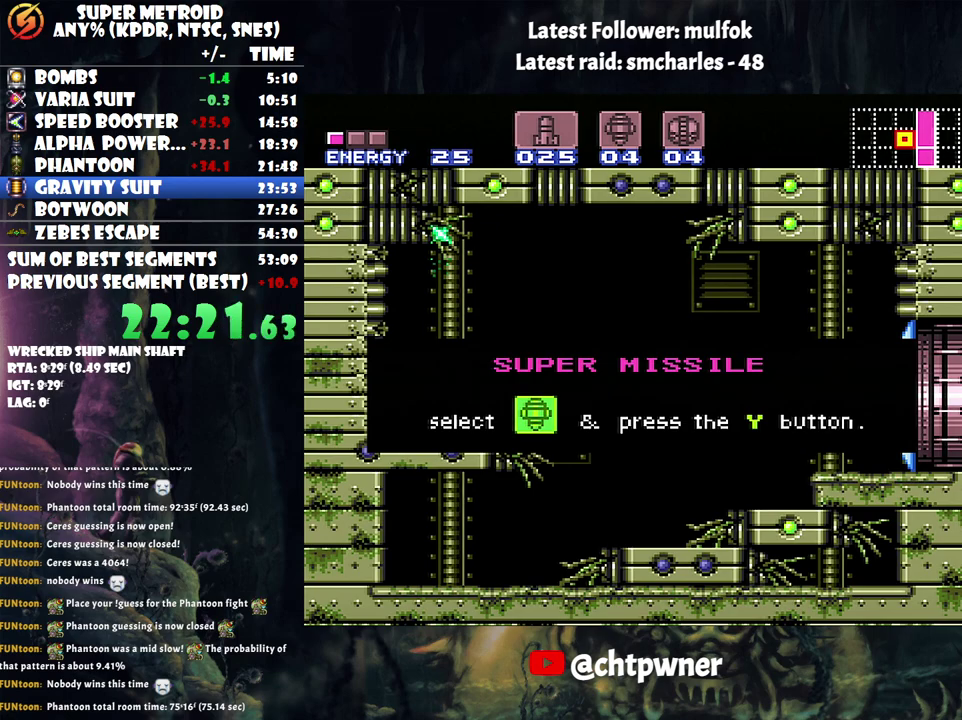
{"buttons": ["A", "DPAD_LEFT"], "events": []}
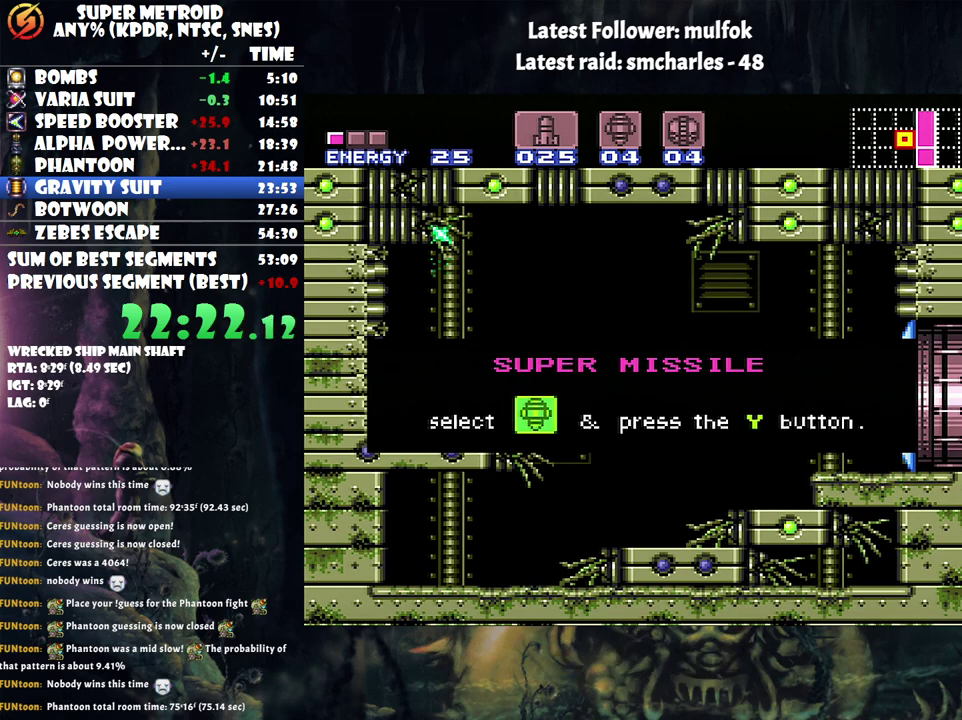
{"buttons": ["A", "DPAD_LEFT"], "events": []}
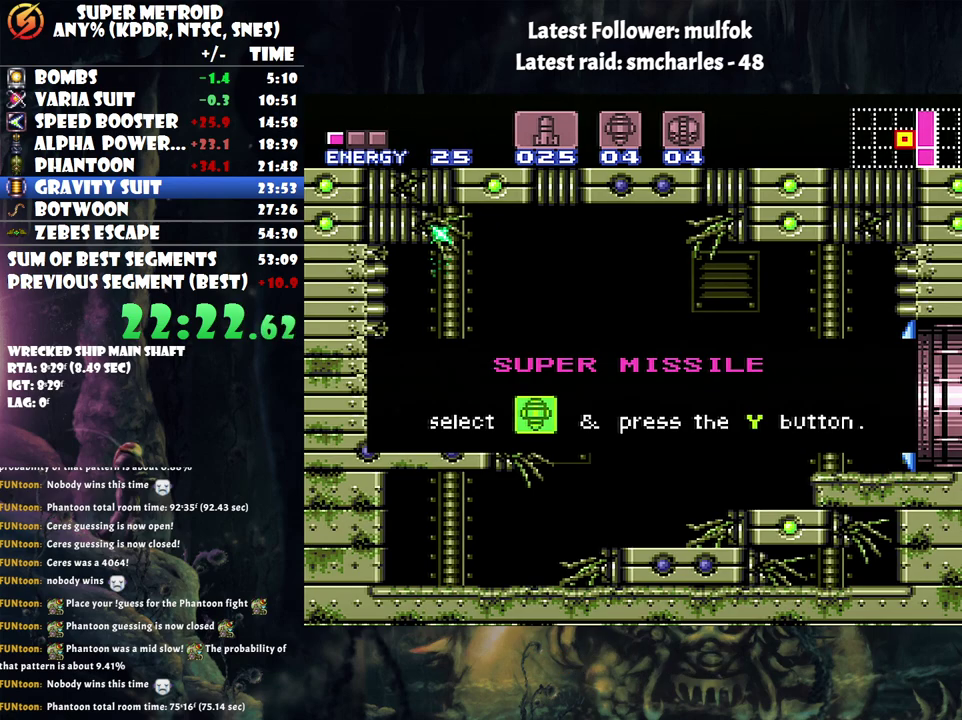
{"buttons": ["A", "DPAD_LEFT"], "events": []}
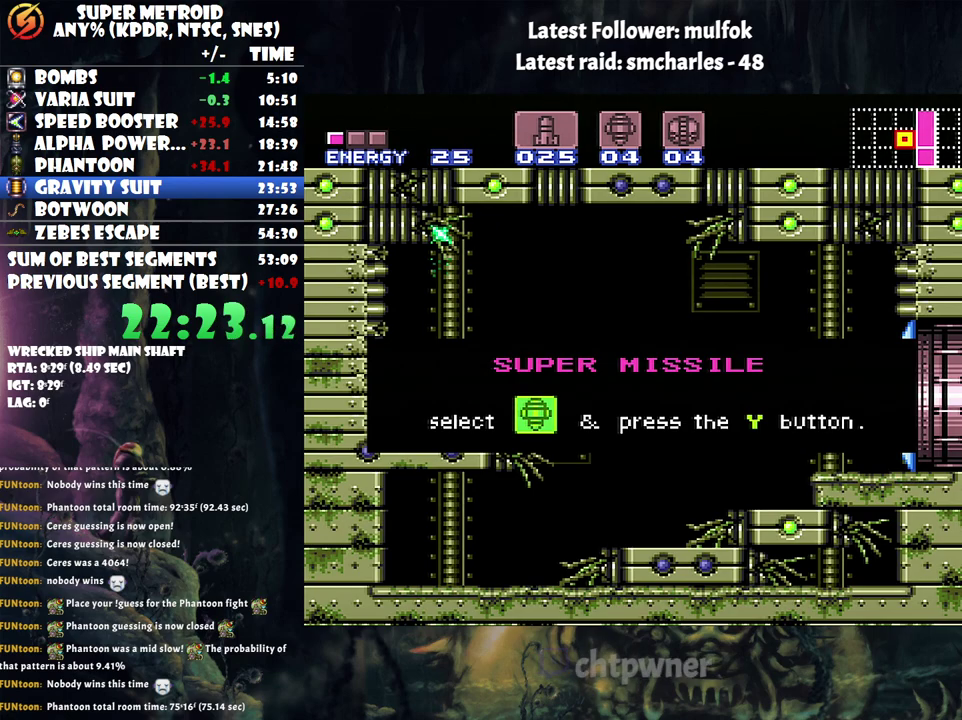
{"buttons": ["A", "DPAD_RIGHT"], "events": [[67, "A", "up"], [367, "DPAD_LEFT", "up"], [417, "DPAD_RIGHT", "down"], [433, "A", "down"]]}
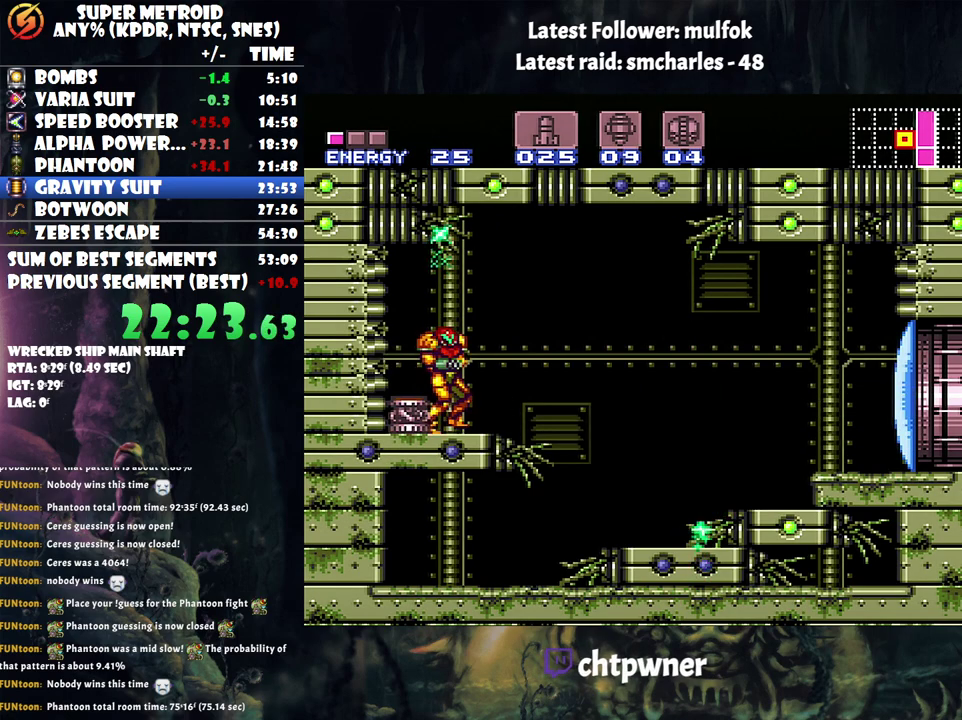
{"buttons": ["DPAD_RIGHT"], "events": [[183, "B", "down"], [333, "B", "up"], [367, "A", "up"]]}
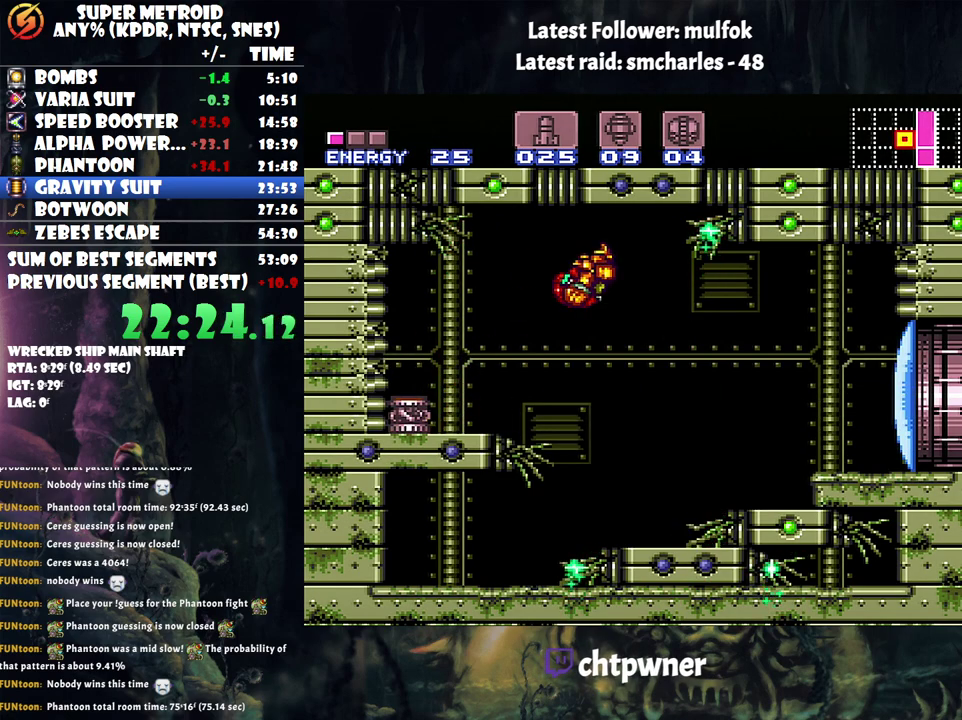
{"buttons": ["Y", "DPAD_RIGHT"], "events": [[367, "Y", "down"]]}
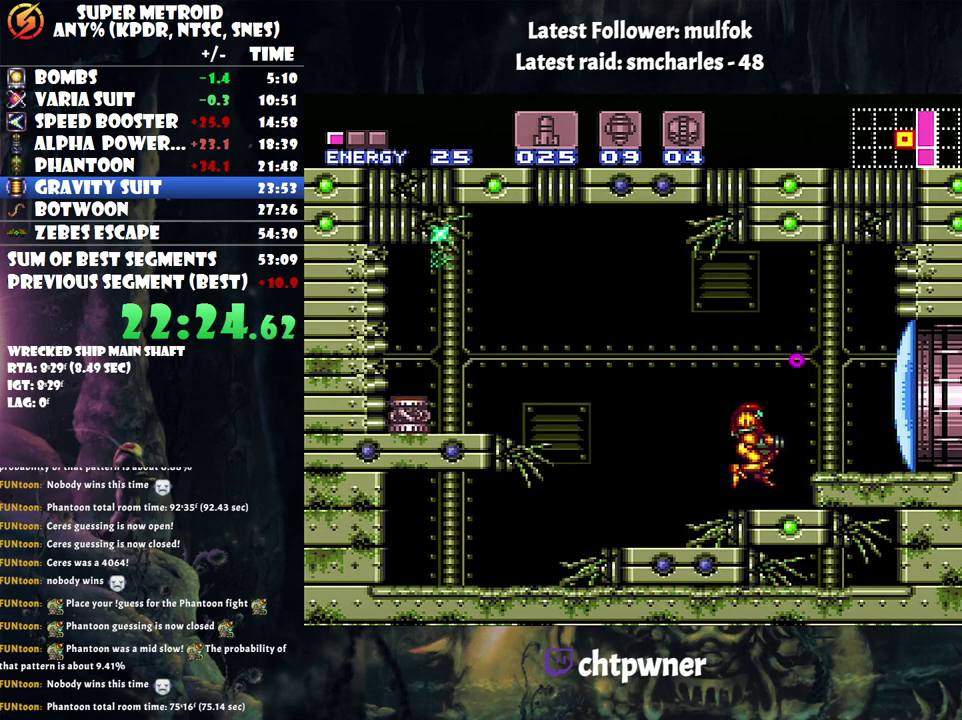
{"buttons": ["A", "DPAD_RIGHT"], "events": [[33, "Y", "up"], [150, "B", "down"], [250, "B", "up"], [367, "A", "down"]]}
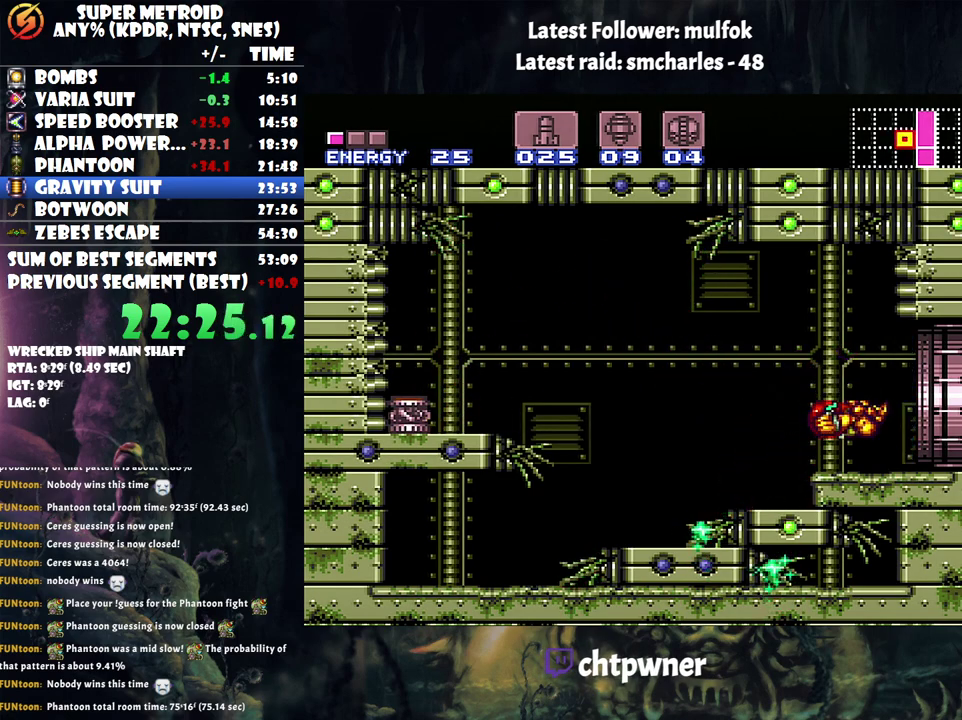
{"buttons": ["A", "DPAD_RIGHT"], "events": []}
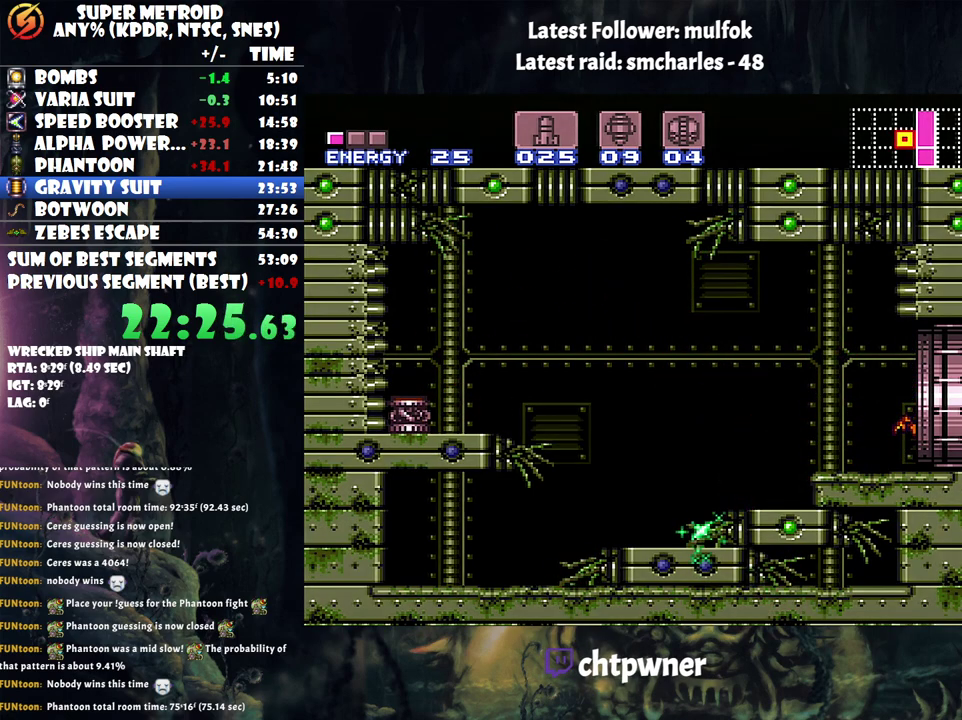
{"buttons": ["DPAD_LEFT"], "events": [[67, "DPAD_RIGHT", "up"], [117, "A", "up"], [183, "DPAD_LEFT", "down"], [283, "B", "down"], [467, "B", "up"]]}
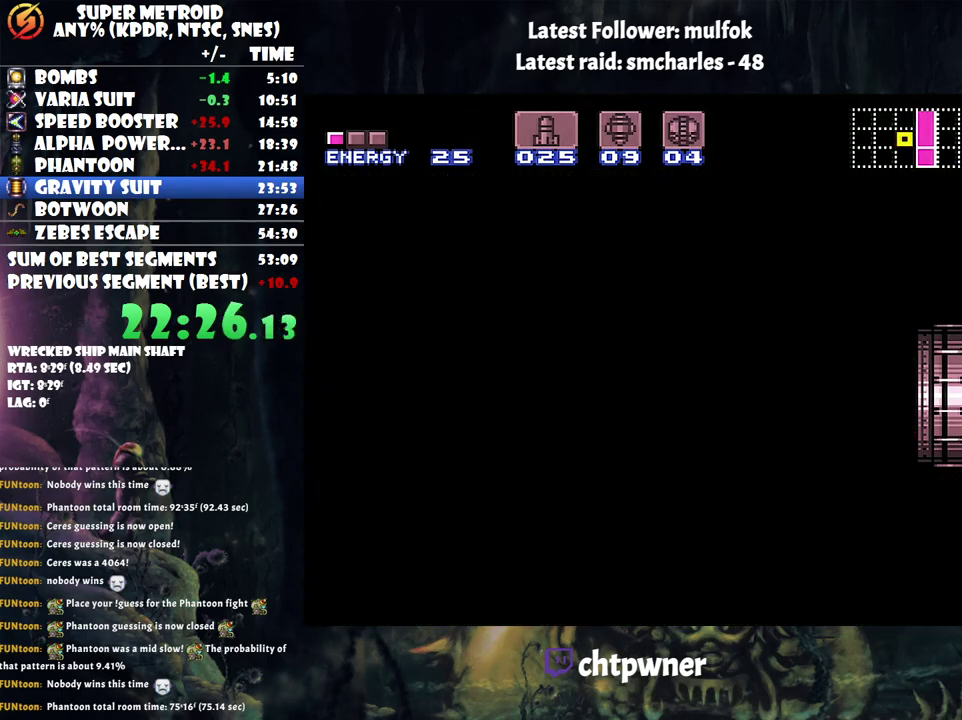
{"buttons": ["DPAD_LEFT"], "events": []}
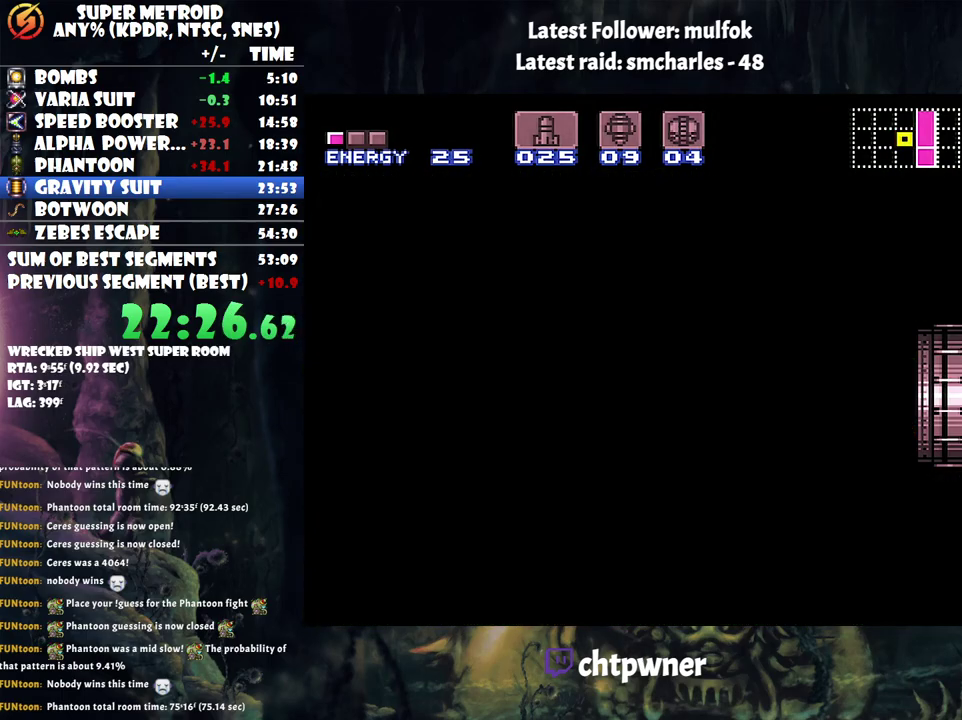
{"buttons": ["DPAD_LEFT"], "events": [[83, "B", "down"], [217, "B", "up"]]}
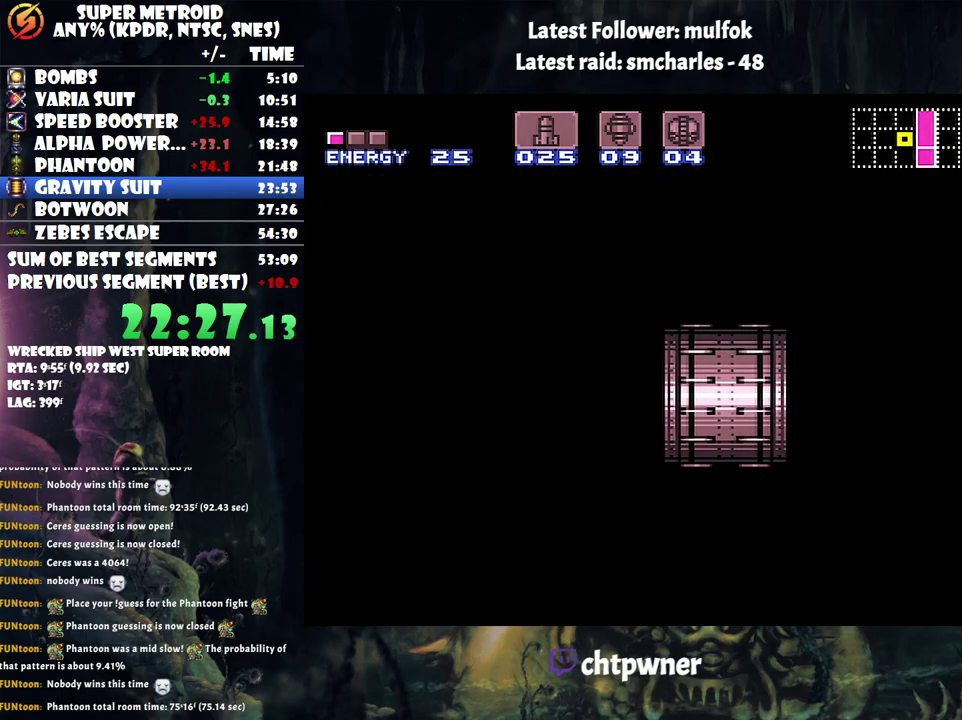
{"buttons": ["DPAD_LEFT"], "events": [[217, "DPAD_LEFT", "up"], [400, "DPAD_LEFT", "down"]]}